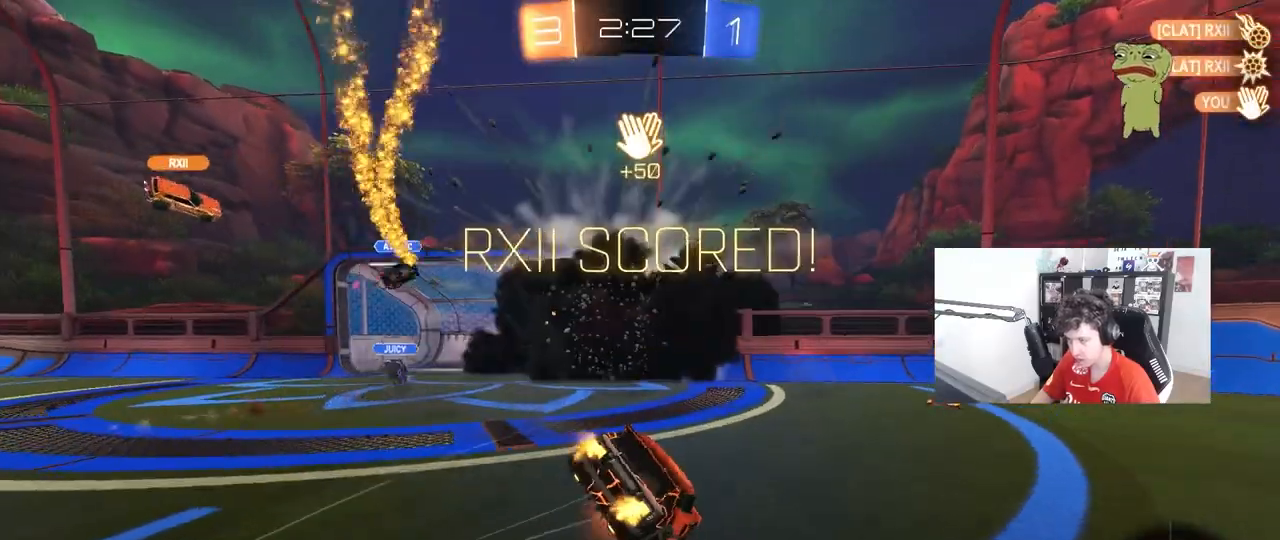
Gameplay with keyboard and mouse; each line is a JSON object with the keys and mouse buttons held at the frame after it. "events" lists presses ("down") and releases ("up") of "1", "2", "3", "4", "5", "a", "alt", "c", "caps_lock", "ctrl", "d", "e", "f", "g", "q", "r", "s", "shift", "space", "t", "tab", "v", "w", "x", "z", "mouse_left", "mouse_wheel" and "mouse_right" between this image and that frame as [ms after this image, input, new state], when the widget could be followed in between. "mouse_left", "mouse_wheel", "mouse_right" = the "left", "wheel", "right" buttons of the "mouse" list. No other keys are recorded. "wheel" means that the mouse wheel is clicked or scrolled. "mouse_move" is the direction in which the mouse moves at that frame (one of eight, or "still"), when it could be read.
{"keys": ["d", "shift"], "mouse": [], "mouse_move": "up", "events": [[50, "mouse_left", "up"], [100, "mouse_right", "up"], [150, "space", "down"], [300, "space", "up"], [433, "s", "up"]]}
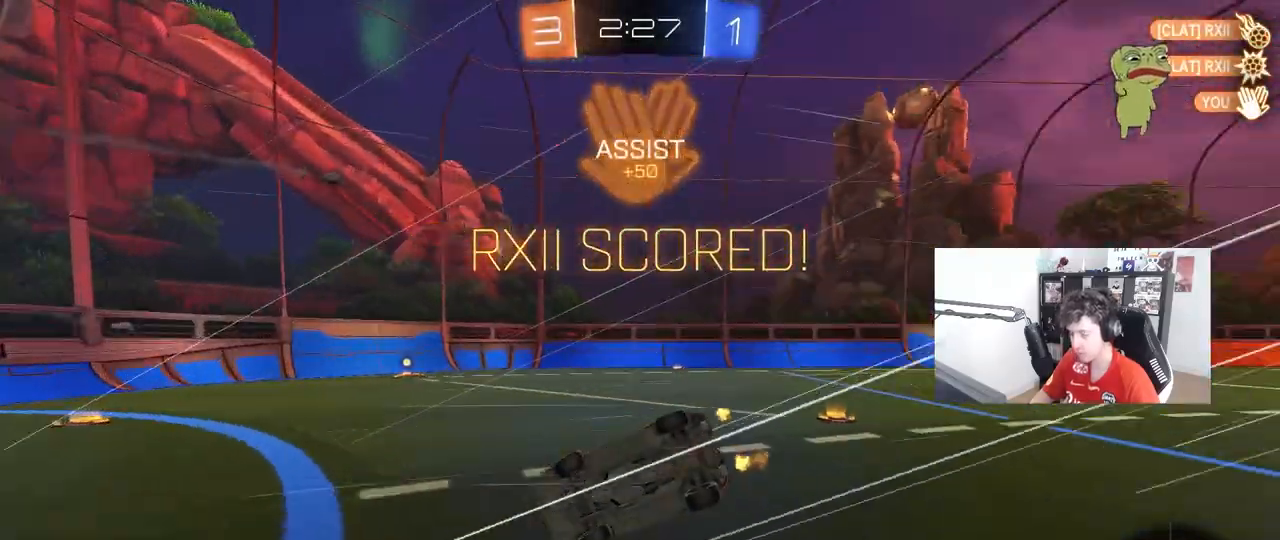
{"keys": ["a", "shift", "w"], "mouse": [], "mouse_move": "still", "events": [[17, "w", "down"], [400, "a", "down"], [400, "d", "up"]]}
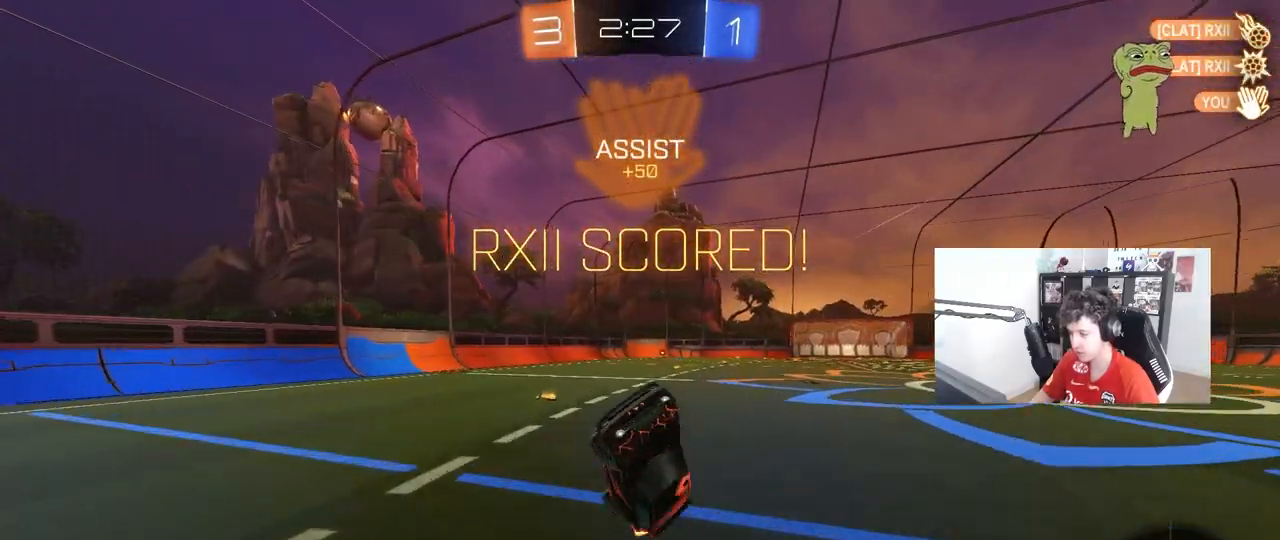
{"keys": ["shift"], "mouse": [], "mouse_move": "still", "events": [[233, "a", "up"], [233, "d", "down"], [417, "d", "up"], [417, "w", "up"]]}
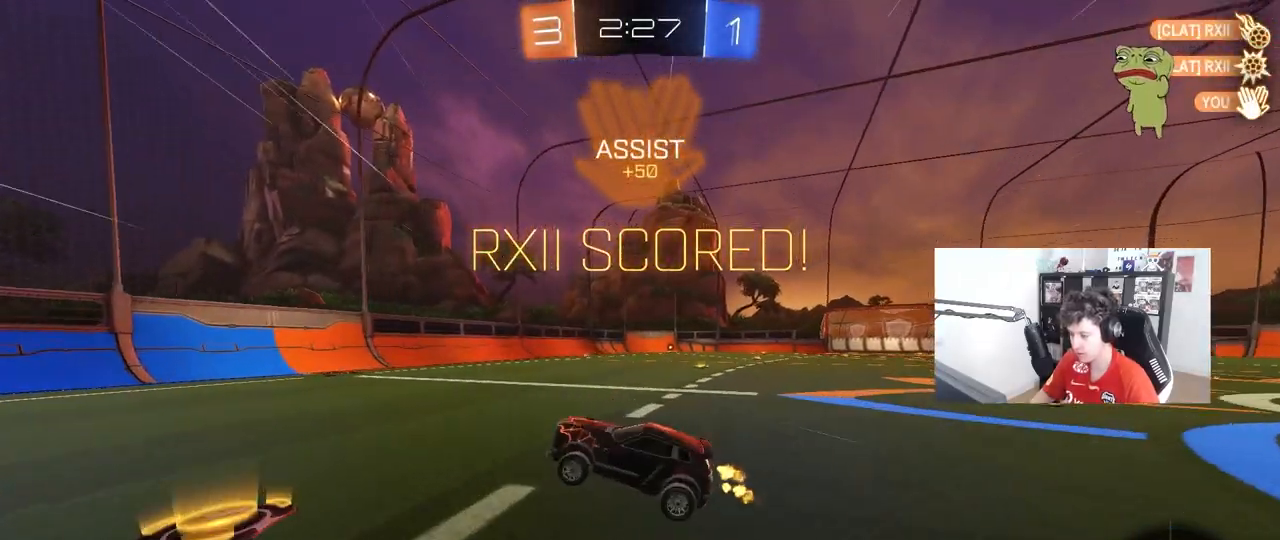
{"keys": ["d", "s", "shift"], "mouse": ["right"], "mouse_move": "still", "events": [[17, "a", "down"], [150, "a", "up"], [150, "d", "down"], [250, "mouse_right", "down"], [333, "mouse_right", "up"], [383, "s", "down"], [433, "mouse_right", "down"]]}
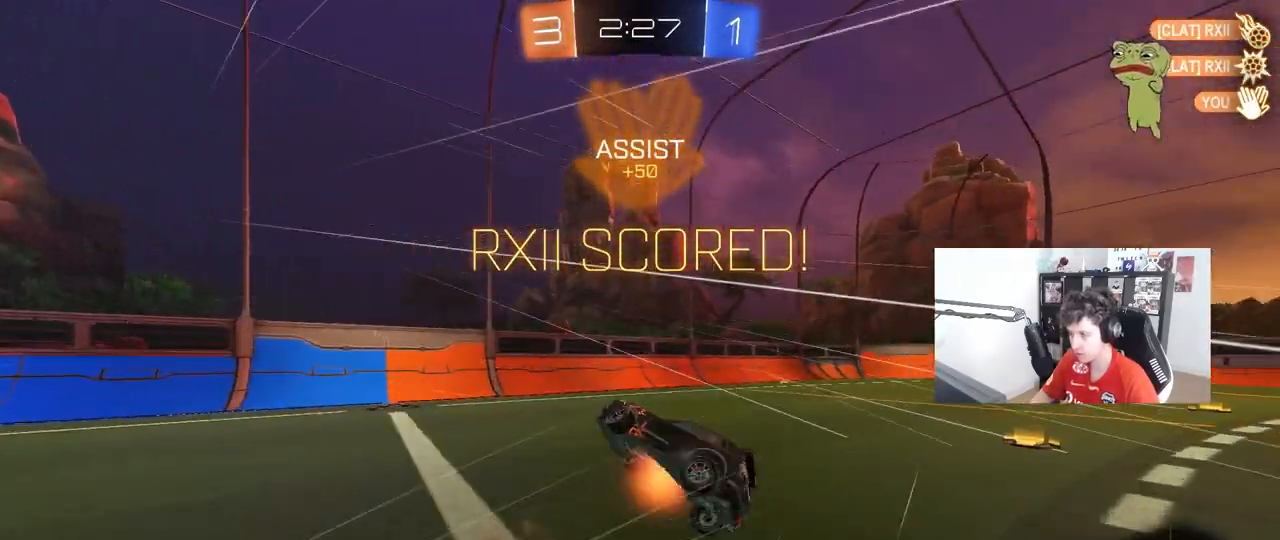
{"keys": ["d", "shift", "w"], "mouse": [], "mouse_move": "still", "events": [[33, "mouse_right", "up"], [167, "s", "up"], [317, "w", "down"]]}
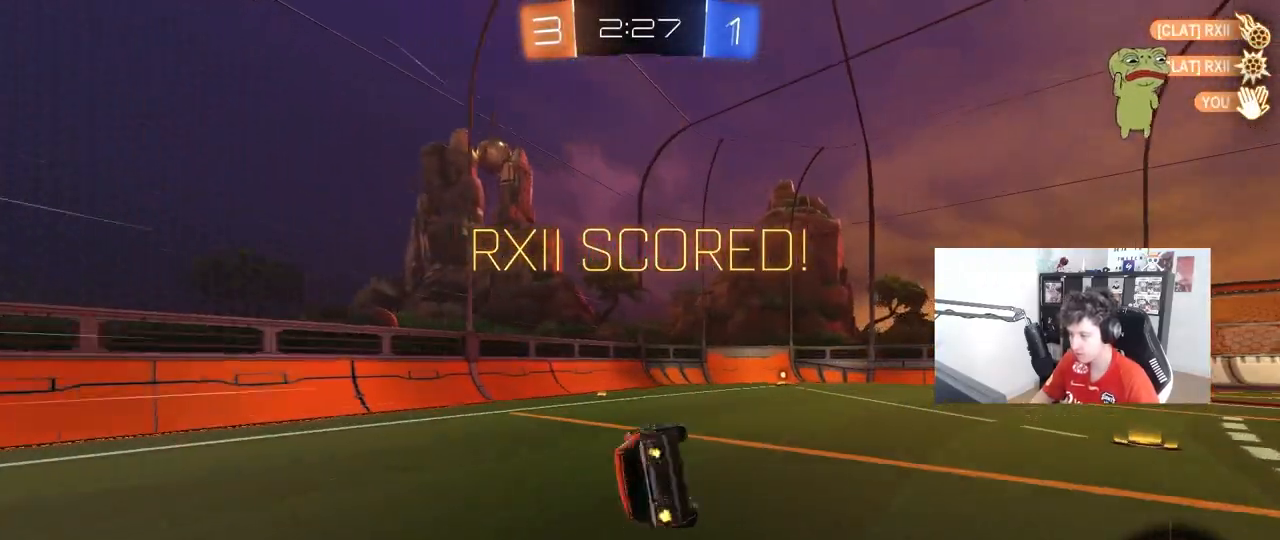
{"keys": ["d", "w"], "mouse": [], "mouse_move": "still", "events": [[33, "shift", "up"], [183, "w", "up"], [233, "d", "up"], [467, "d", "down"], [467, "w", "down"]]}
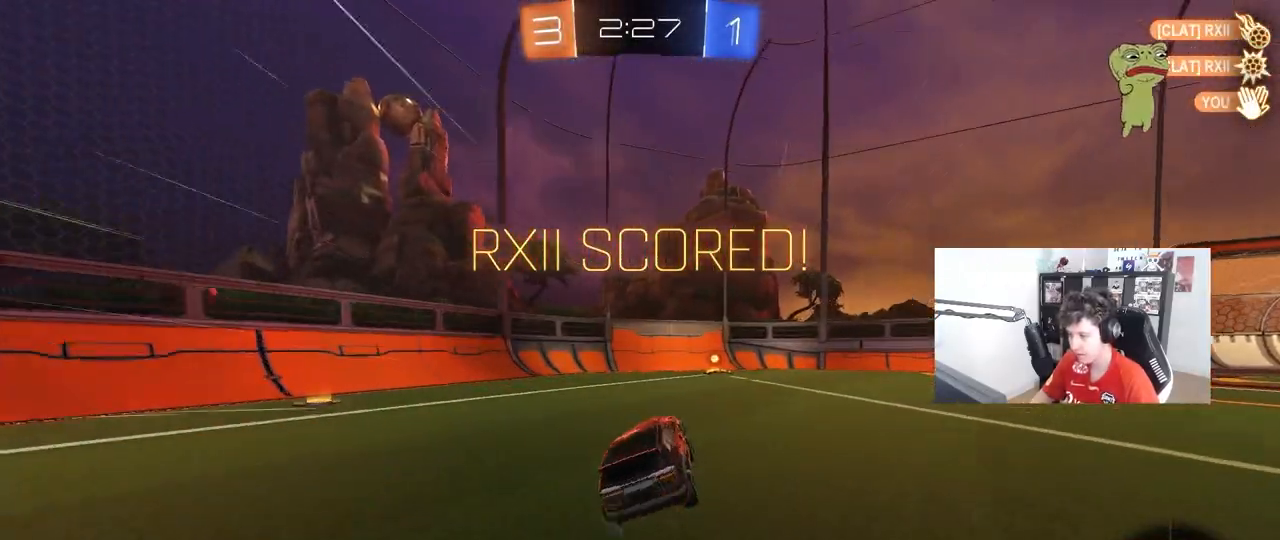
{"keys": ["a", "s", "shift"], "mouse": [], "mouse_move": "down-left", "events": [[150, "mouse_right", "down"], [200, "a", "down"], [200, "d", "up"], [200, "shift", "down"], [250, "mouse_right", "up"], [300, "mouse_right", "down"], [333, "s", "down"], [333, "w", "up"], [433, "mouse_right", "up"]]}
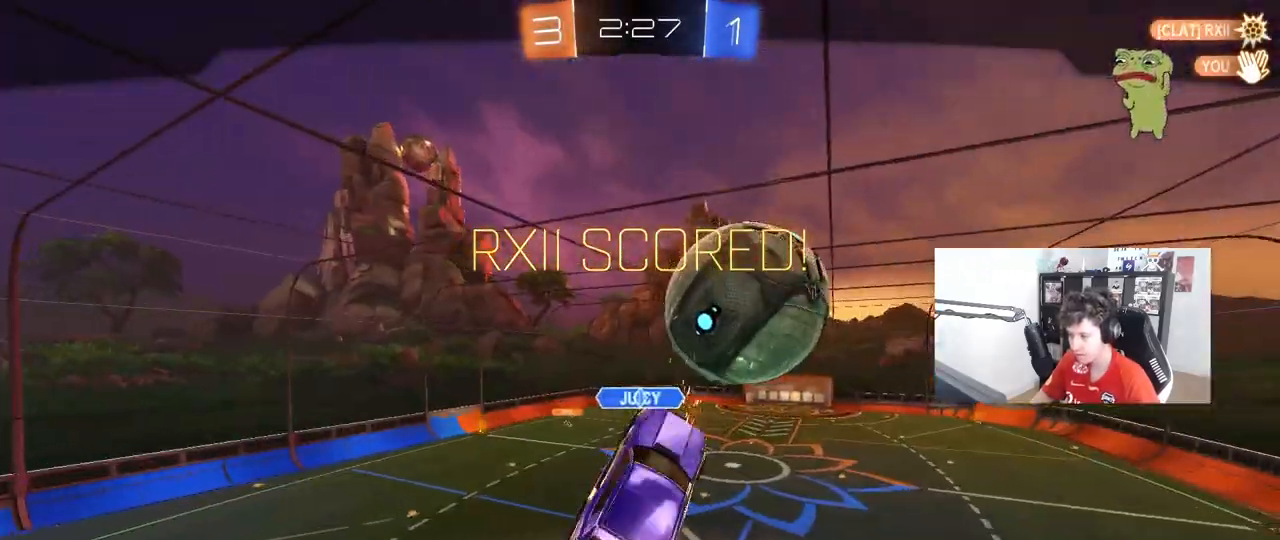
{"keys": [], "mouse": [], "mouse_move": "still", "events": [[83, "s", "up"], [267, "s", "down"], [300, "shift", "up"], [350, "a", "up"], [350, "s", "up"]]}
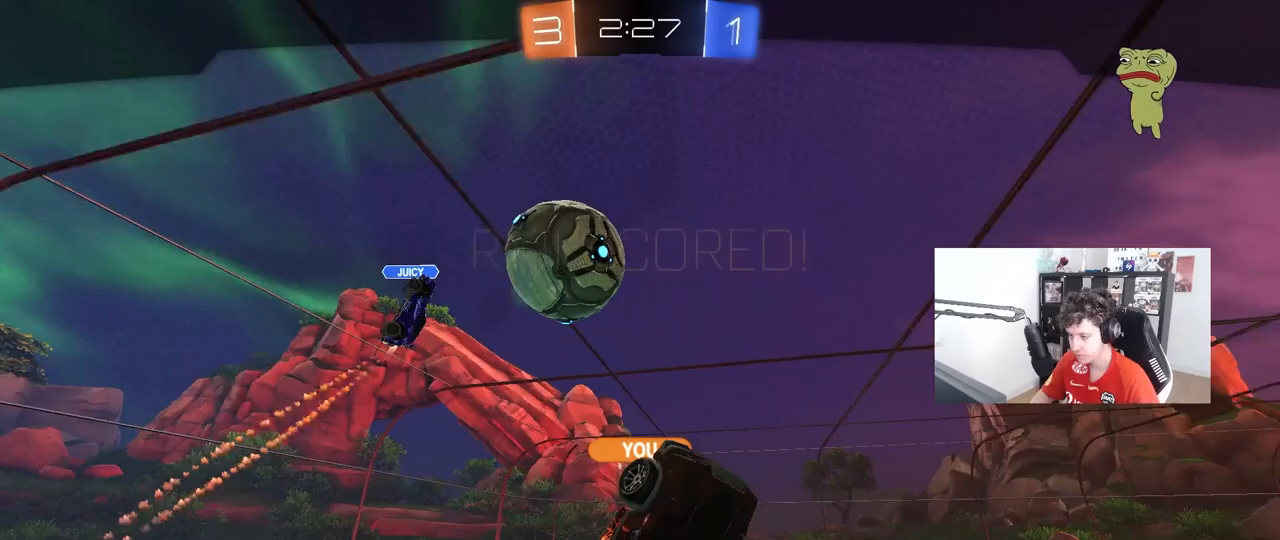
{"keys": [], "mouse": [], "mouse_move": "still", "events": []}
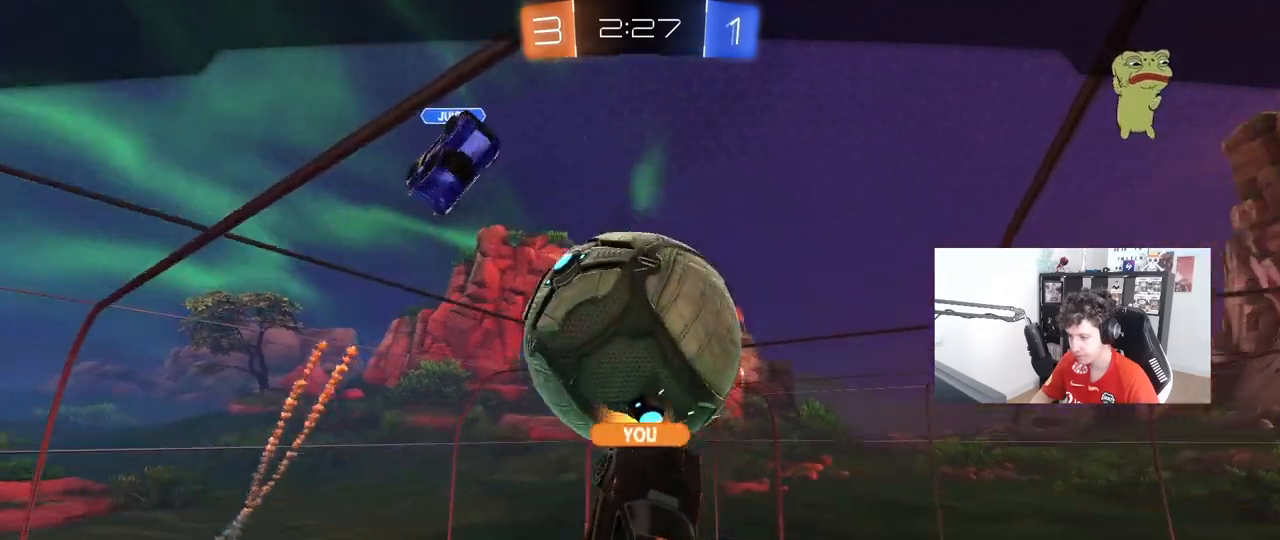
{"keys": ["shift"], "mouse": [], "mouse_move": "still", "events": [[483, "shift", "down"]]}
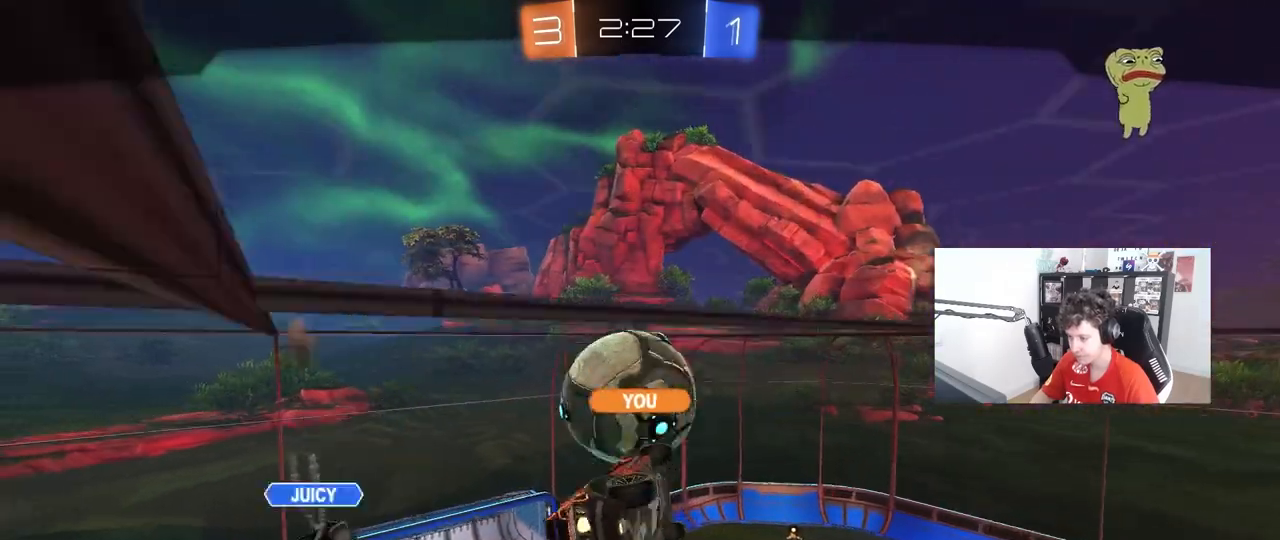
{"keys": [], "mouse": [], "mouse_move": "still", "events": [[67, "shift", "up"]]}
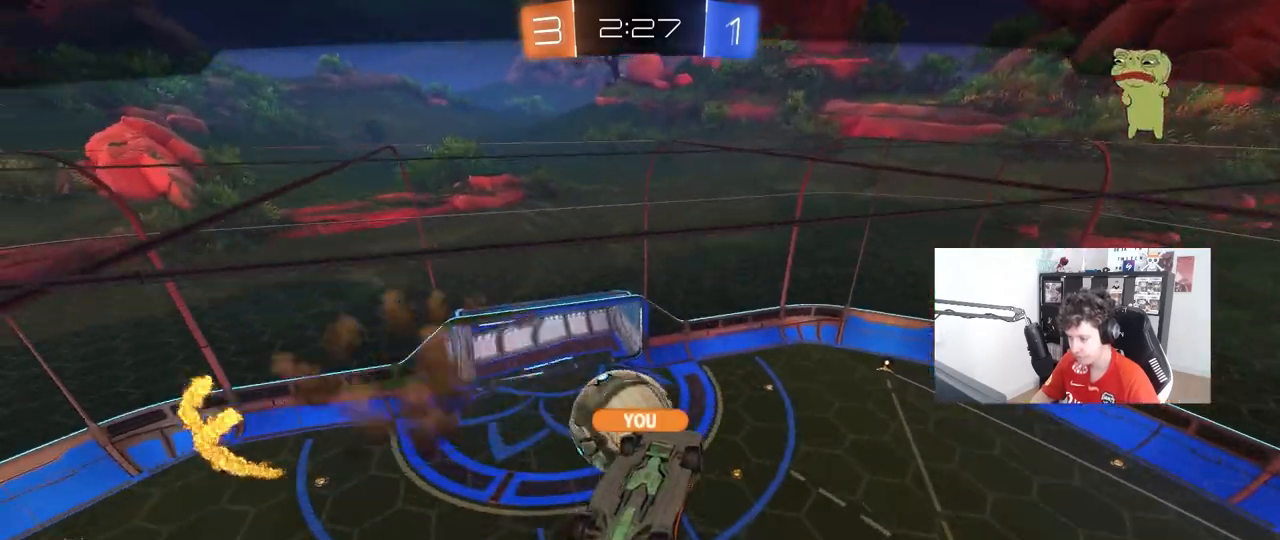
{"keys": [], "mouse": [], "mouse_move": "still", "events": []}
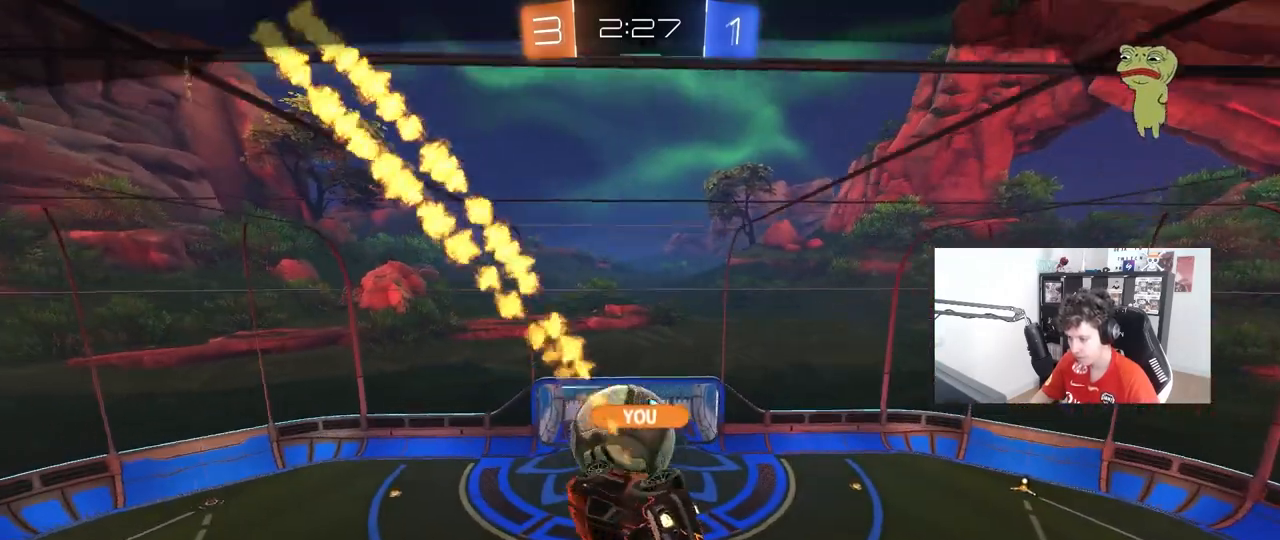
{"keys": [], "mouse": [], "mouse_move": "still", "events": []}
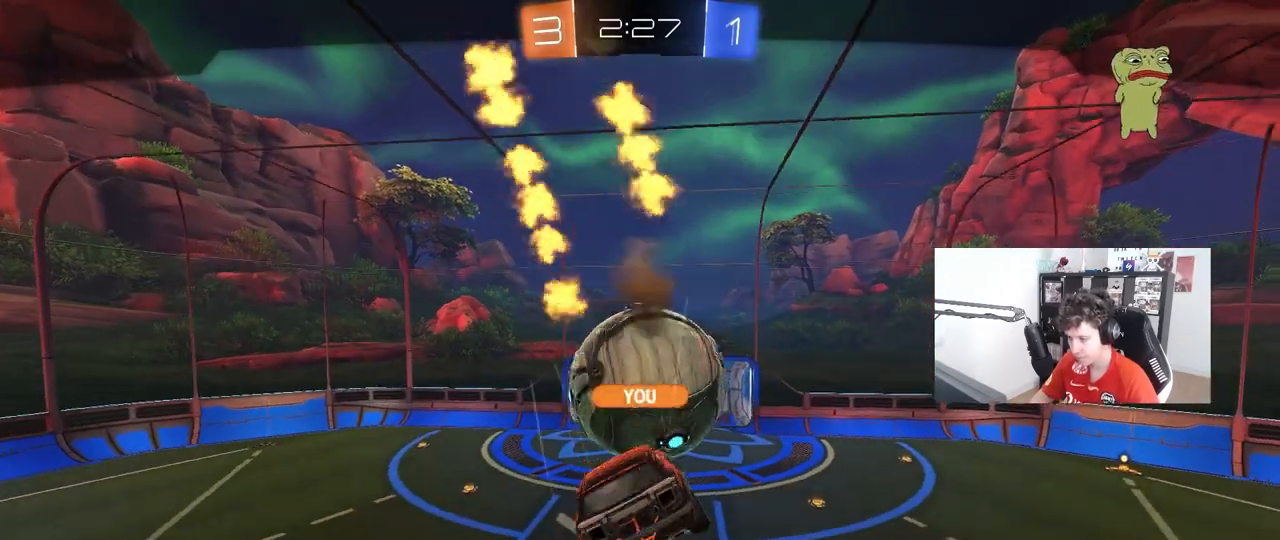
{"keys": [], "mouse": ["right"], "mouse_move": "still", "events": [[83, "mouse_right", "down"], [167, "mouse_right", "up"], [217, "mouse_right", "down"], [400, "mouse_right", "up"], [450, "mouse_right", "down"]]}
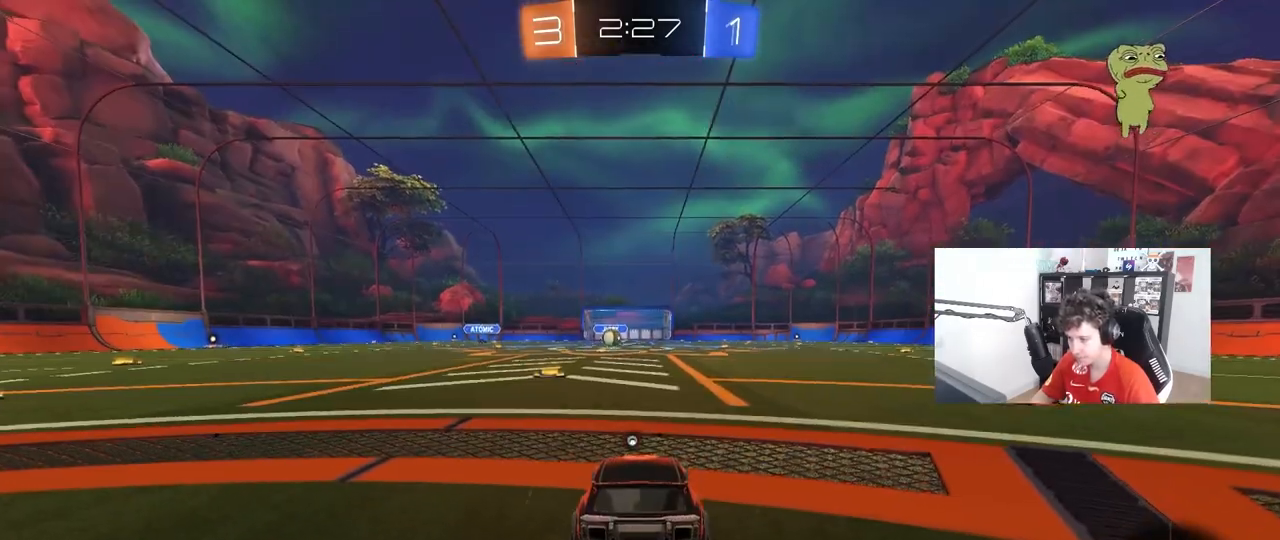
{"keys": ["tab"], "mouse": [], "mouse_move": "still", "events": [[83, "mouse_right", "up"], [133, "tab", "down"]]}
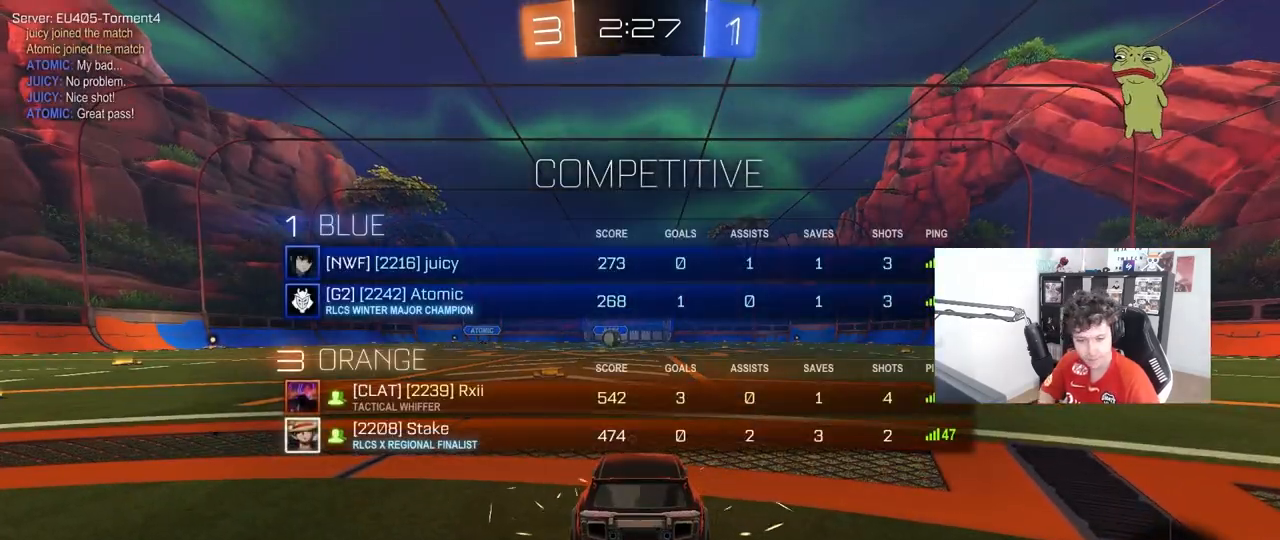
{"keys": [], "mouse": [], "mouse_move": "still", "events": [[67, "tab", "up"]]}
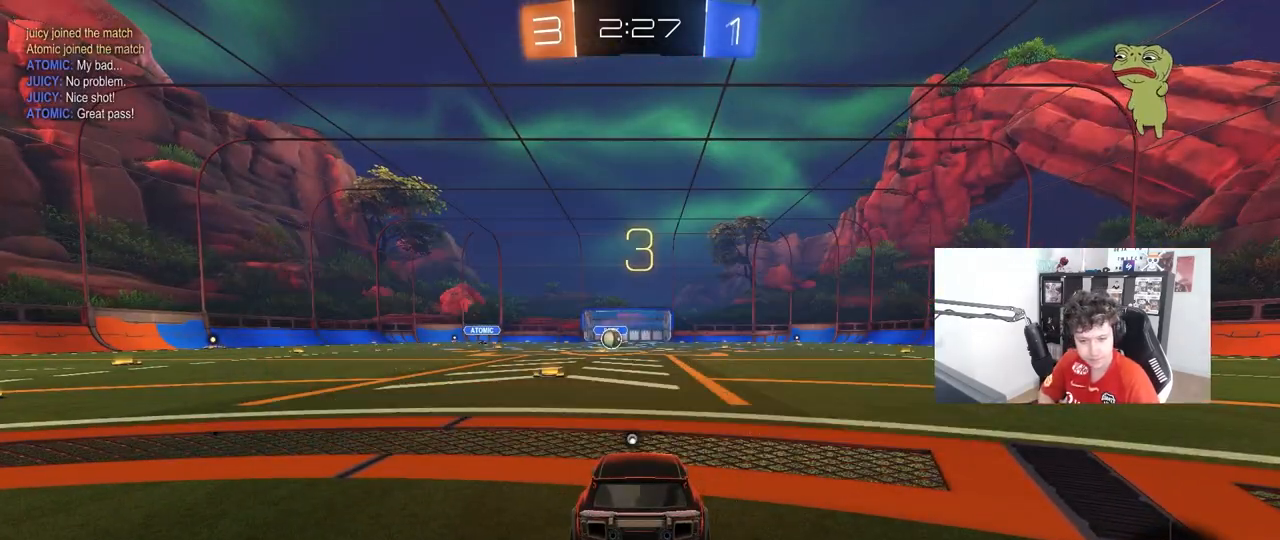
{"keys": [], "mouse": [], "mouse_move": "still", "events": []}
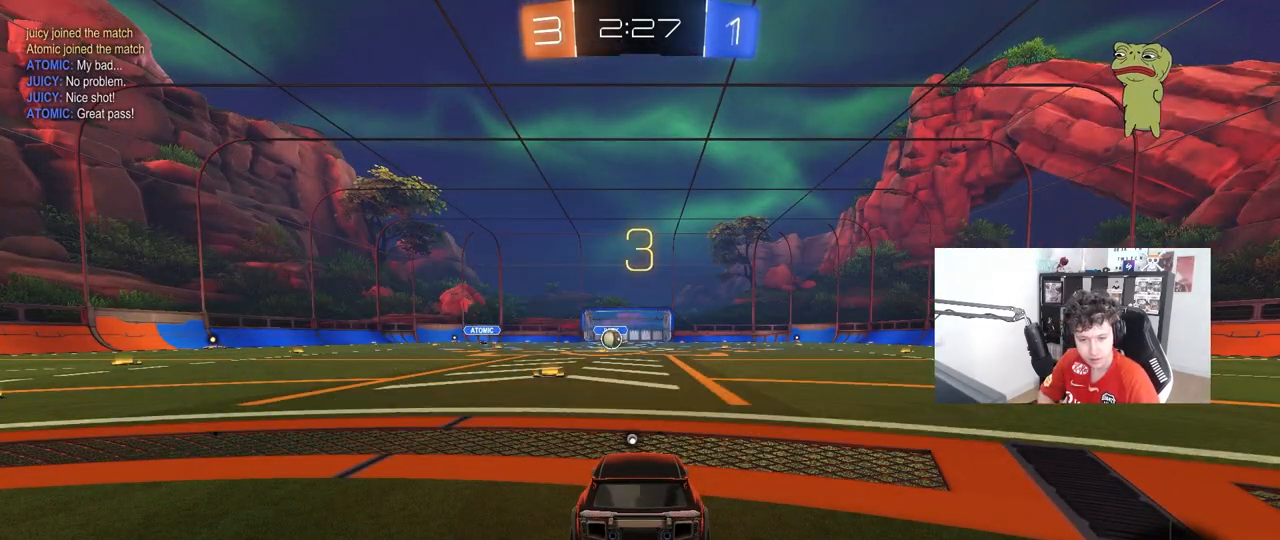
{"keys": ["tab"], "mouse": [], "mouse_move": "still", "events": [[33, "tab", "down"]]}
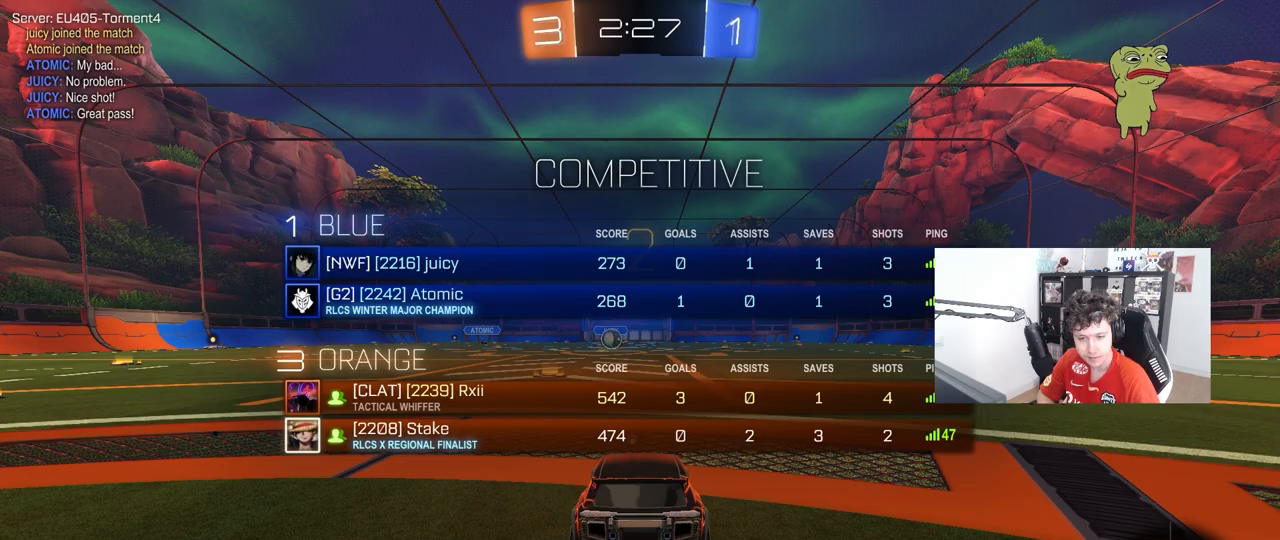
{"keys": ["w"], "mouse": [], "mouse_move": "still", "events": [[17, "w", "down"], [250, "tab", "up"]]}
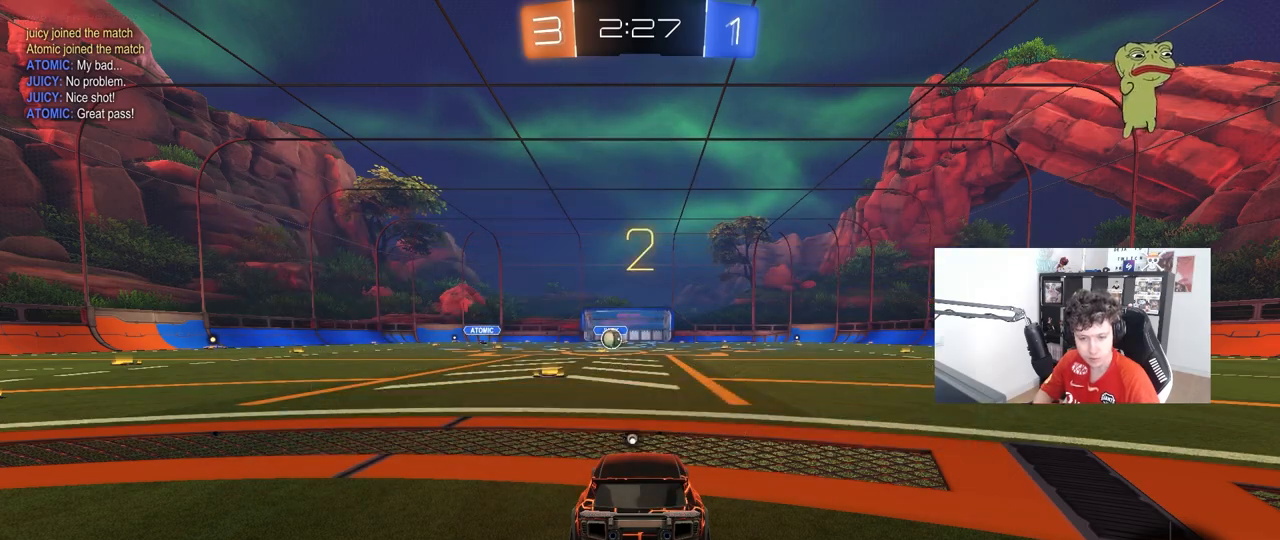
{"keys": ["w"], "mouse": [], "mouse_move": "still", "events": [[300, "mouse_left", "down"], [500, "mouse_left", "up"]]}
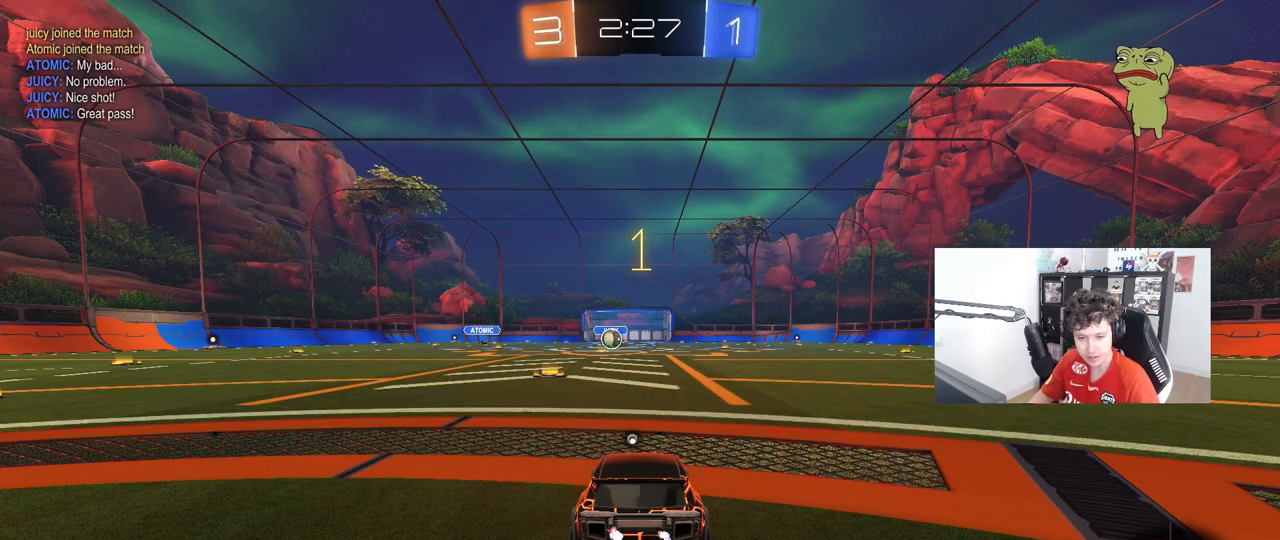
{"keys": ["w"], "mouse": ["left"], "mouse_move": "right", "events": [[467, "mouse_left", "down"]]}
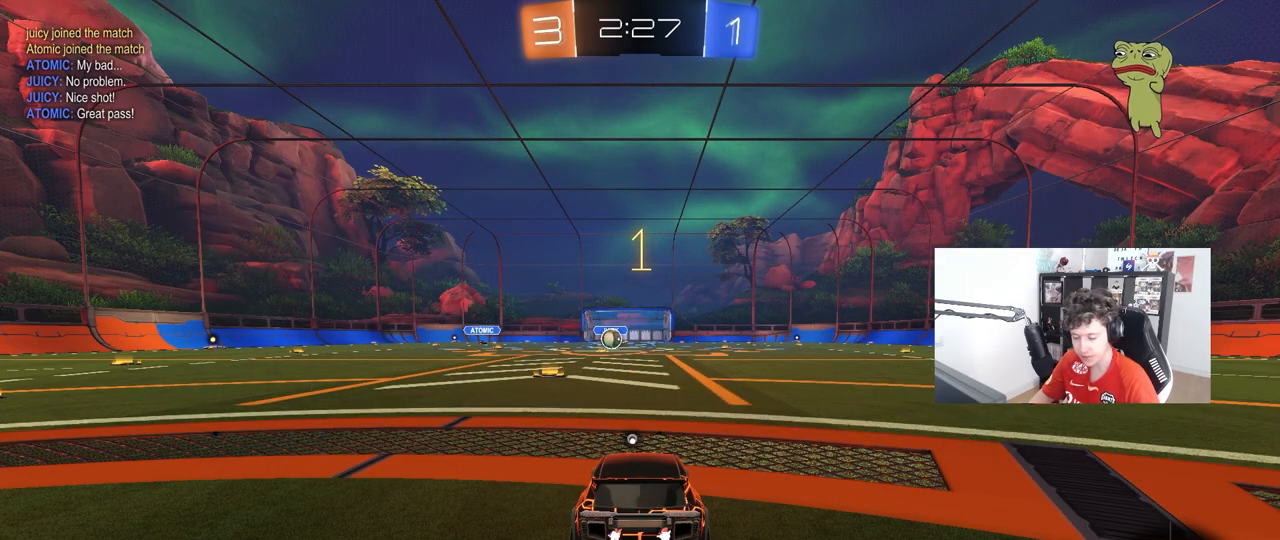
{"keys": ["a", "shift", "w"], "mouse": ["left"], "mouse_move": "still", "events": [[383, "d", "down"], [383, "mouse_right", "down"], [383, "space", "down"], [483, "a", "down"], [483, "d", "up"], [483, "mouse_right", "up"], [483, "shift", "down"], [483, "space", "up"]]}
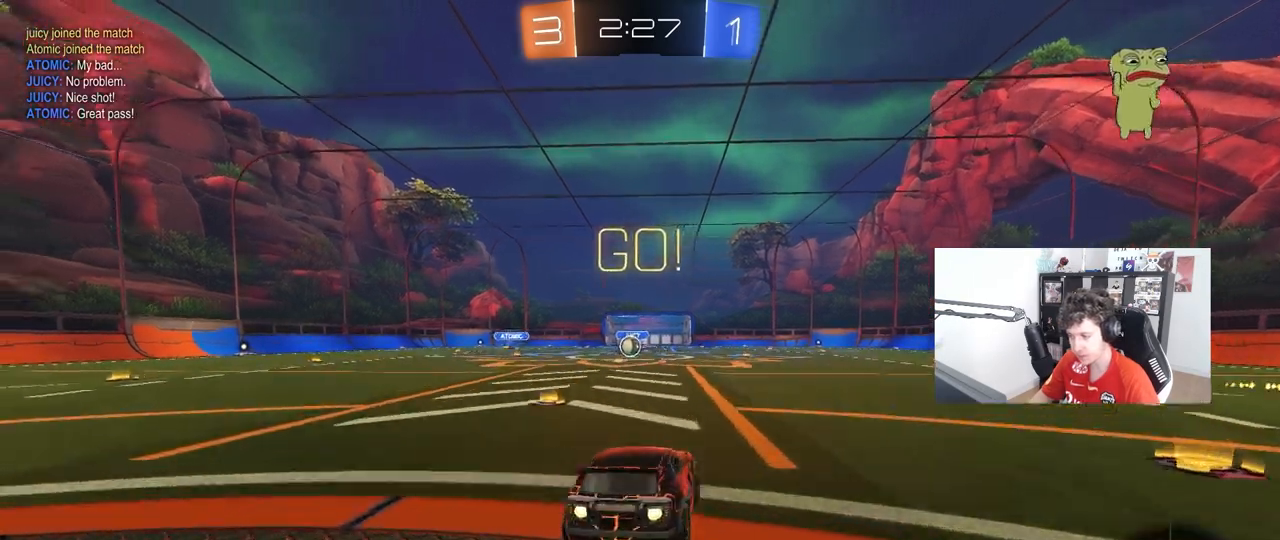
{"keys": ["a", "shift"], "mouse": [], "mouse_move": "still", "events": [[33, "mouse_right", "down"], [33, "w", "up"], [67, "s", "down"], [117, "mouse_left", "up"], [167, "mouse_right", "up"], [450, "s", "up"]]}
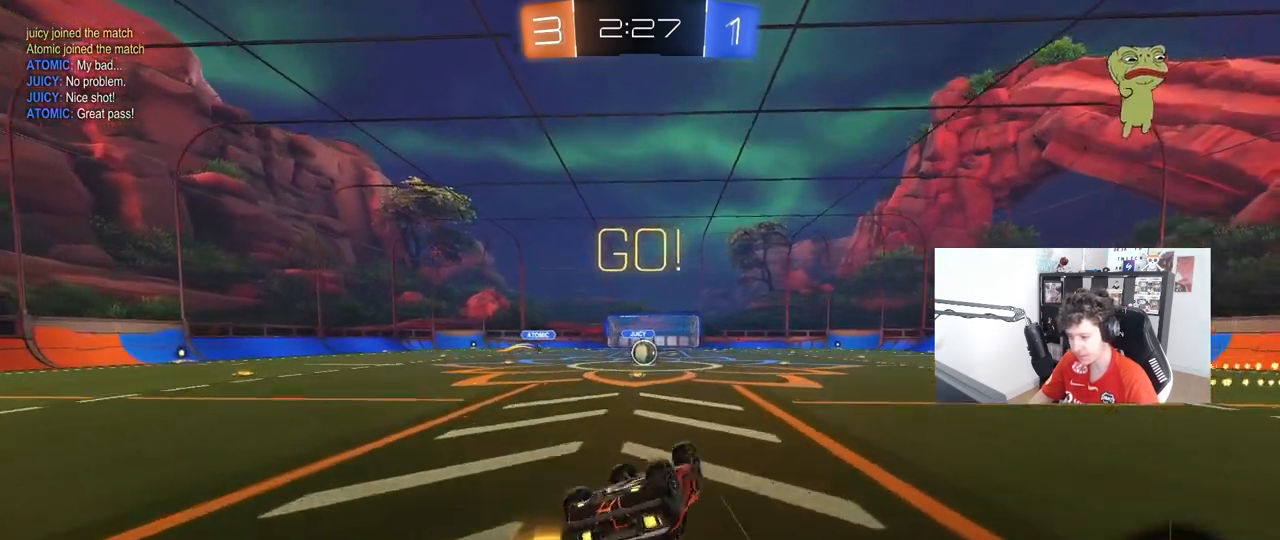
{"keys": [], "mouse": [], "mouse_move": "still", "events": [[50, "s", "down"], [267, "s", "up"], [267, "shift", "up"], [317, "a", "up"]]}
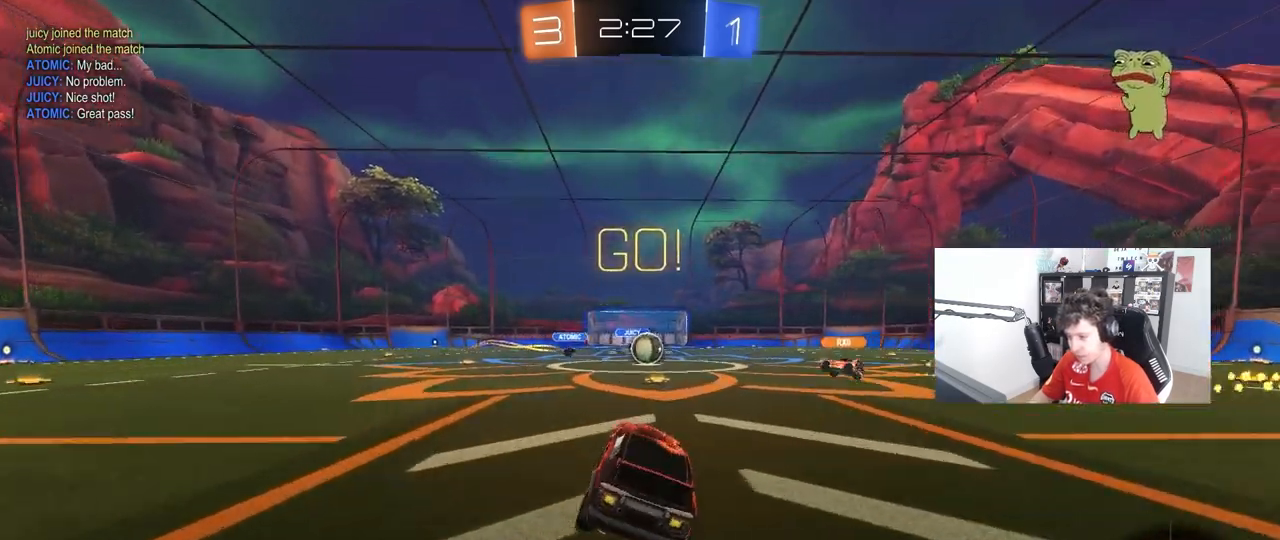
{"keys": ["w"], "mouse": [], "mouse_move": "still", "events": [[17, "w", "down"], [200, "d", "down"], [250, "d", "up"]]}
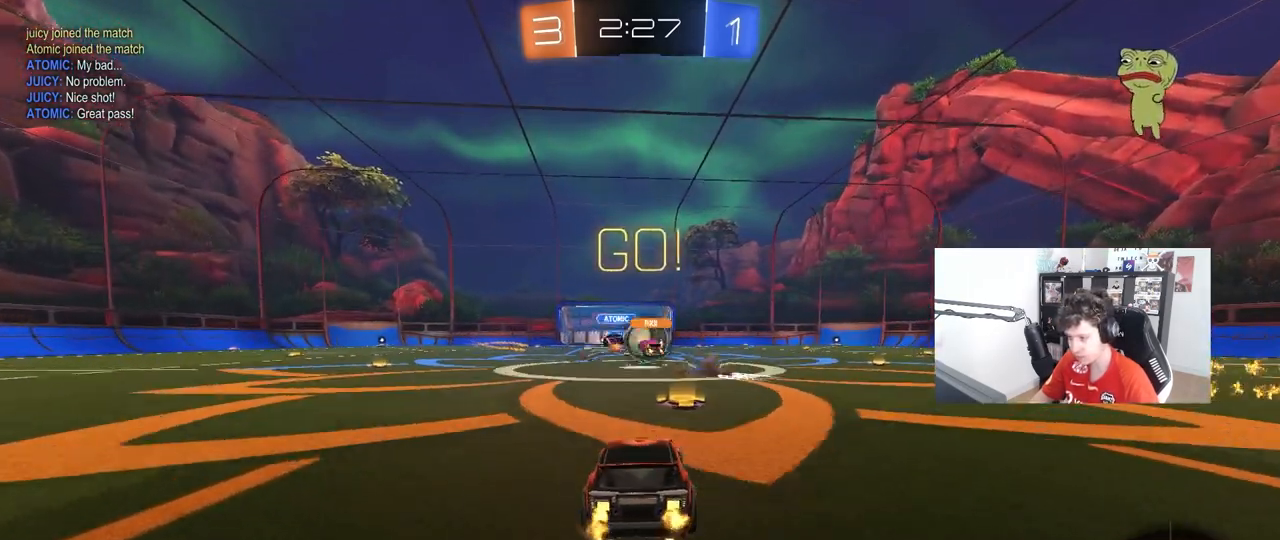
{"keys": ["w"], "mouse": ["left"], "mouse_move": "still", "events": [[33, "mouse_left", "down"], [67, "d", "down"], [450, "d", "up"]]}
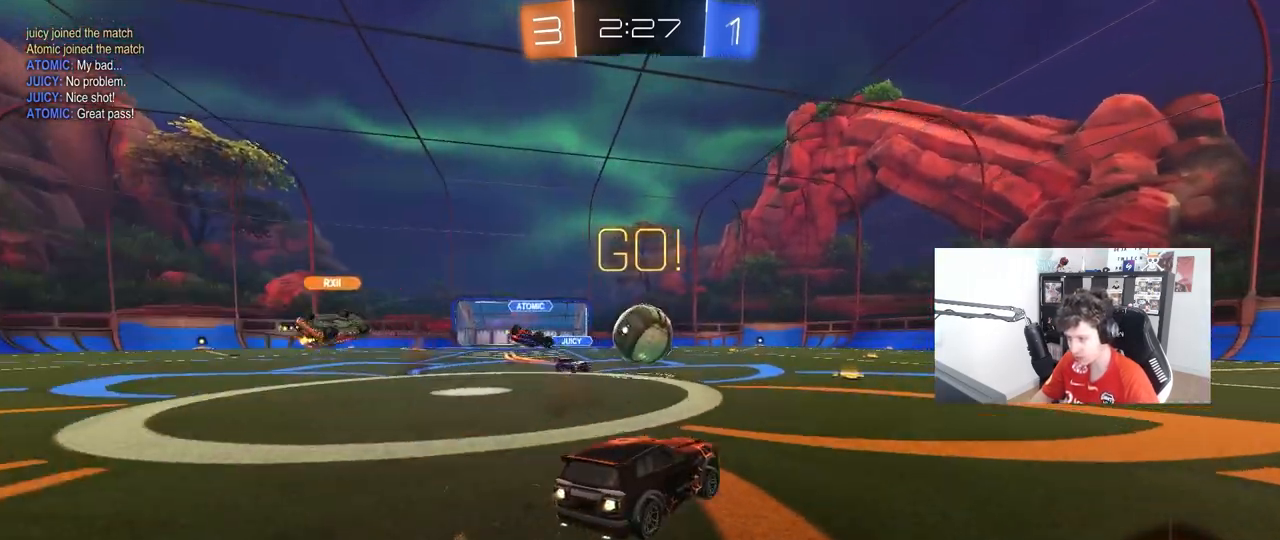
{"keys": ["d", "w"], "mouse": [], "mouse_move": "still", "events": [[50, "d", "down"], [133, "shift", "down"], [233, "shift", "up"], [417, "mouse_left", "up"]]}
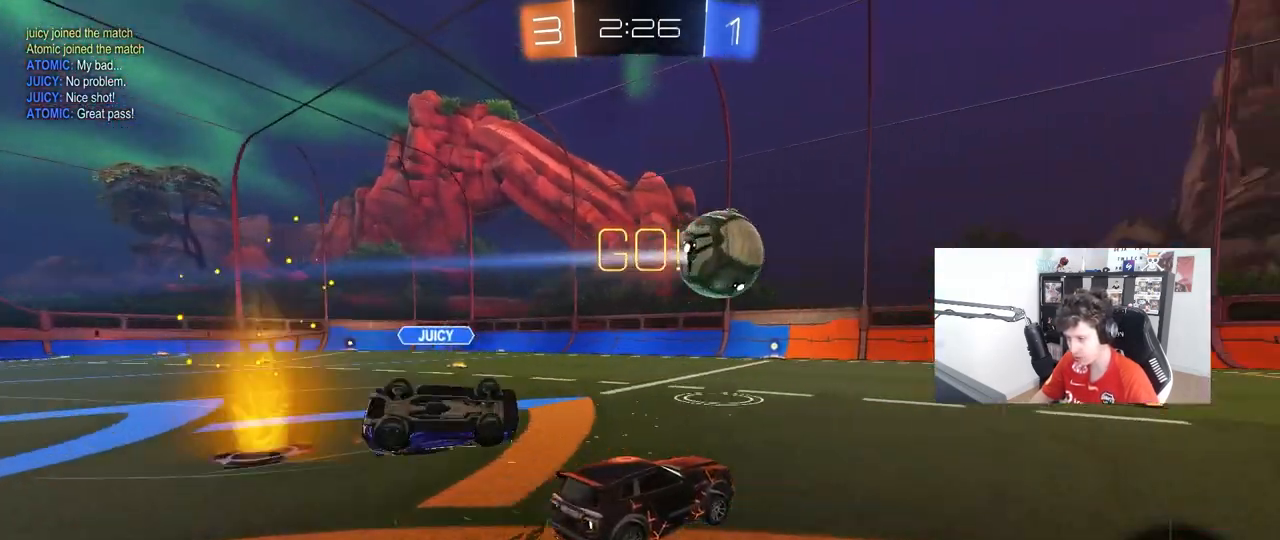
{"keys": ["d", "shift", "w"], "mouse": ["left", "right"], "mouse_move": "still", "events": [[200, "mouse_left", "down"], [250, "d", "up"], [283, "mouse_right", "down"], [333, "shift", "down"], [383, "d", "down"], [383, "mouse_right", "up"], [433, "mouse_right", "down"]]}
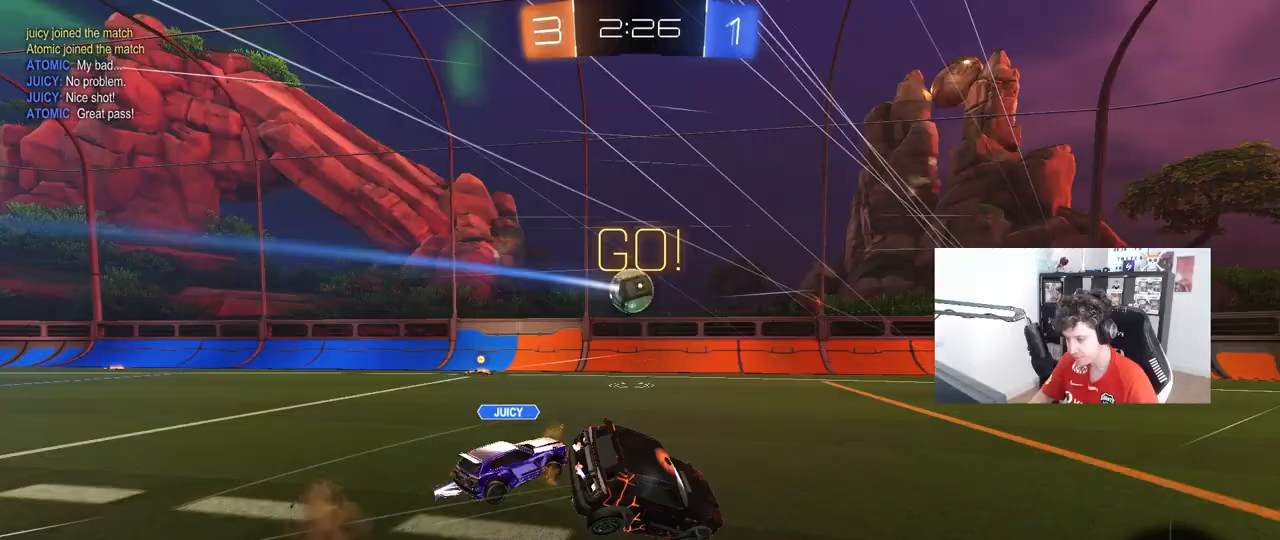
{"keys": ["d", "s", "shift"], "mouse": [], "mouse_move": "still", "events": [[33, "mouse_left", "up"], [33, "s", "down"], [33, "w", "up"], [67, "mouse_right", "up"], [300, "s", "up"], [500, "s", "down"]]}